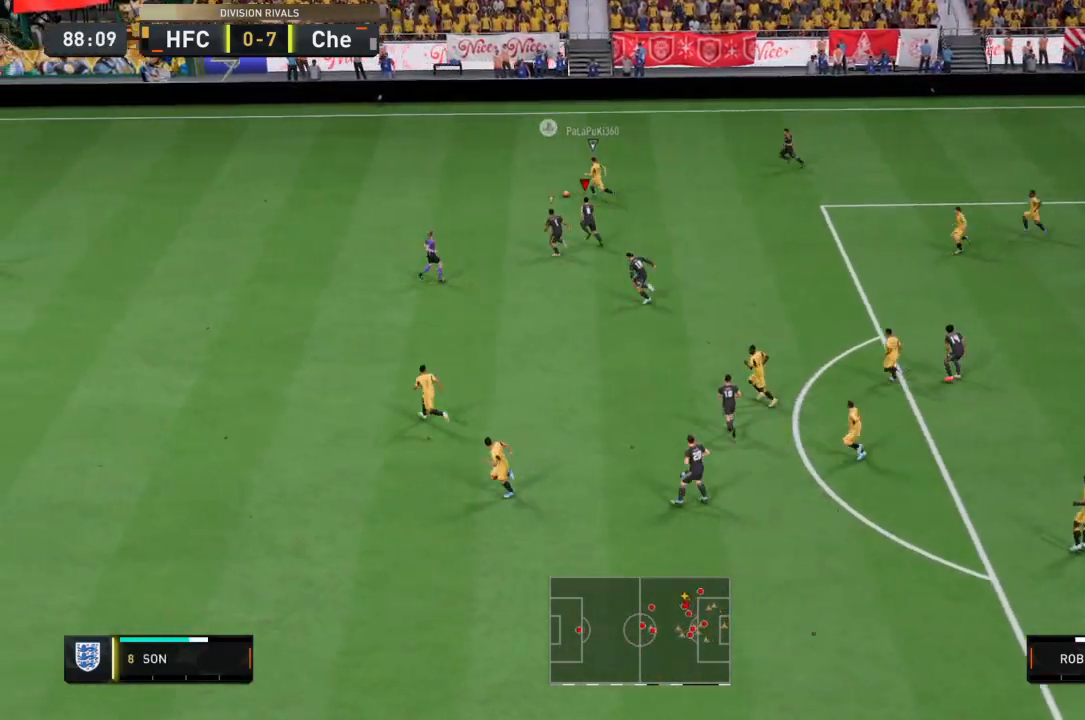
Gameplay with a controller (PlayStation layout); each line is a JSON object with the inputs held at the frame after it. "events" lists button and stick changes between this image and that frame as [ms after this image, input, new state], when the widget could be followed in between. Not read: L3 R3.
{"buttons": ["R2"], "left_stick": "up-left", "right_stick": "center", "events": []}
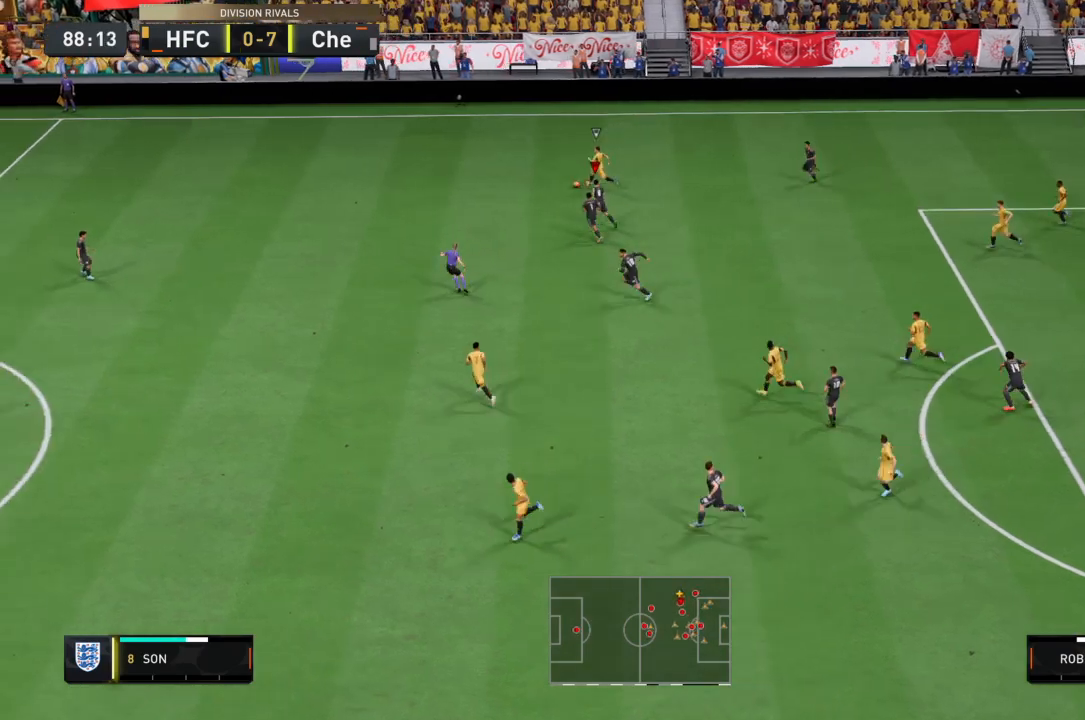
{"buttons": ["R2"], "left_stick": "up-left", "right_stick": "center", "events": []}
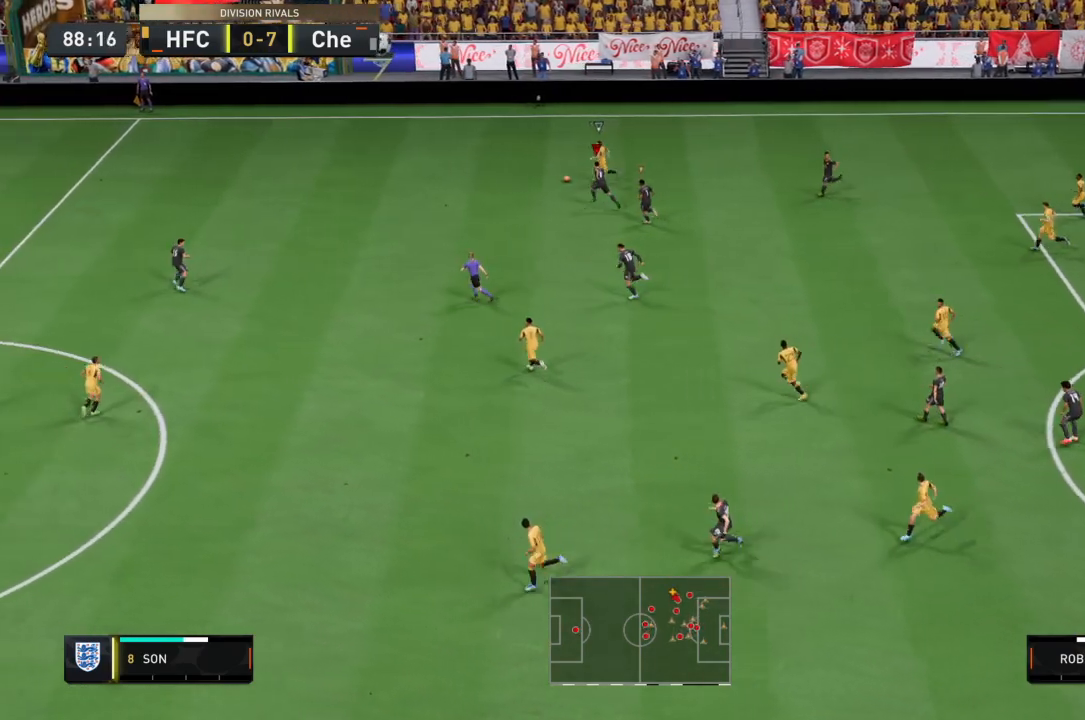
{"buttons": ["R2"], "left_stick": "up-left", "right_stick": "center", "events": []}
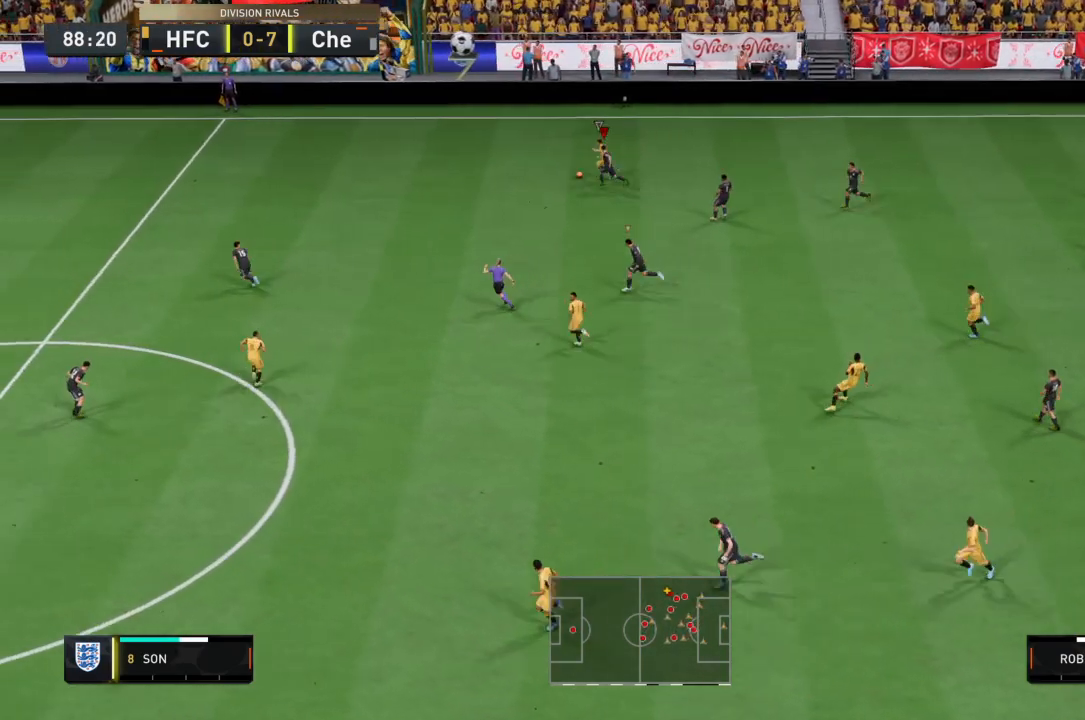
{"buttons": ["R2"], "left_stick": "left", "right_stick": "center", "events": [[133, "left_stick", "left"]]}
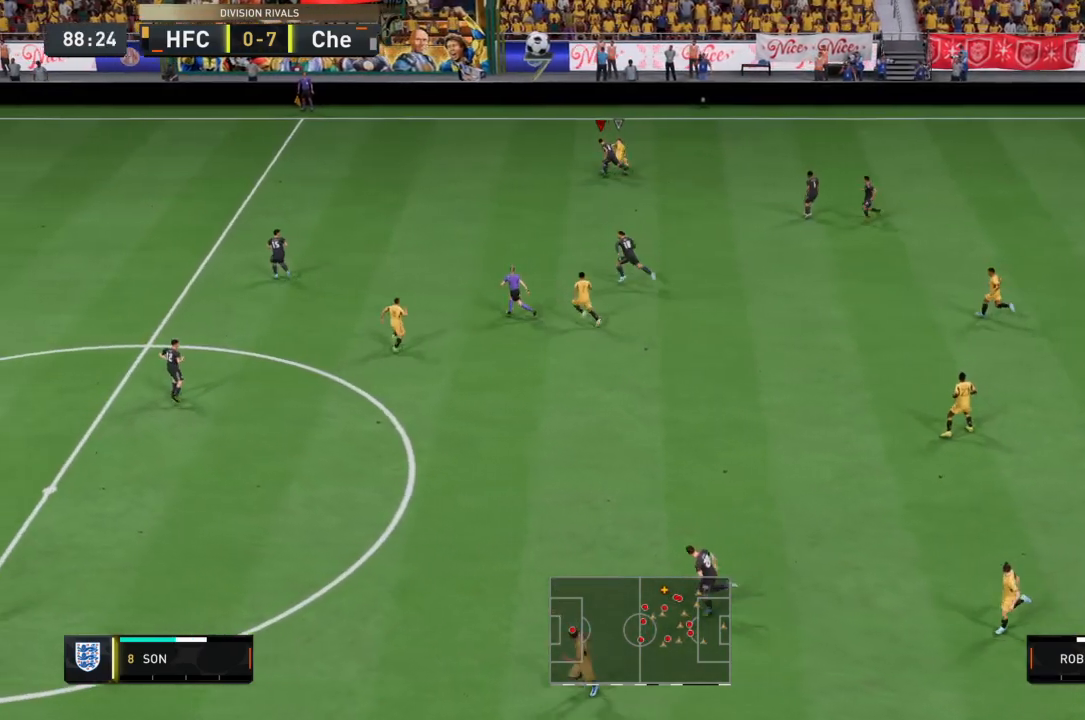
{"buttons": ["R2"], "left_stick": "up", "right_stick": "center", "events": [[467, "left_stick", "up"]]}
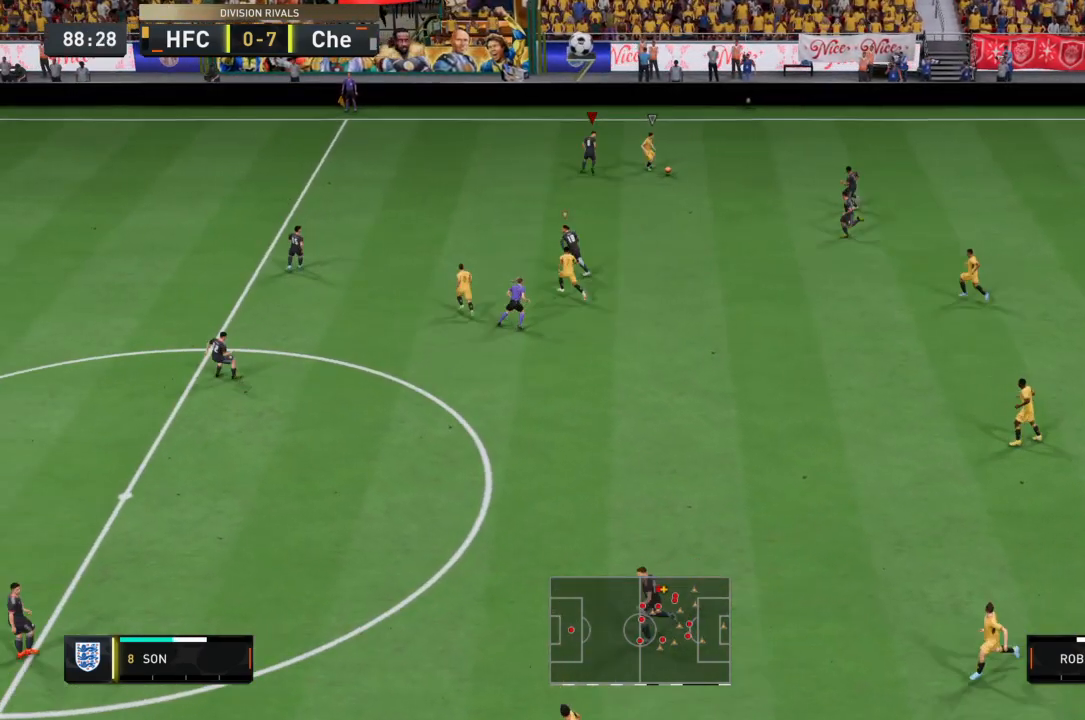
{"buttons": ["CROSS", "R2"], "left_stick": "down-right", "right_stick": "center", "events": [[66, "left_stick", "down-right"], [133, "CROSS", "down"], [267, "L1", "down"], [467, "L1", "up"]]}
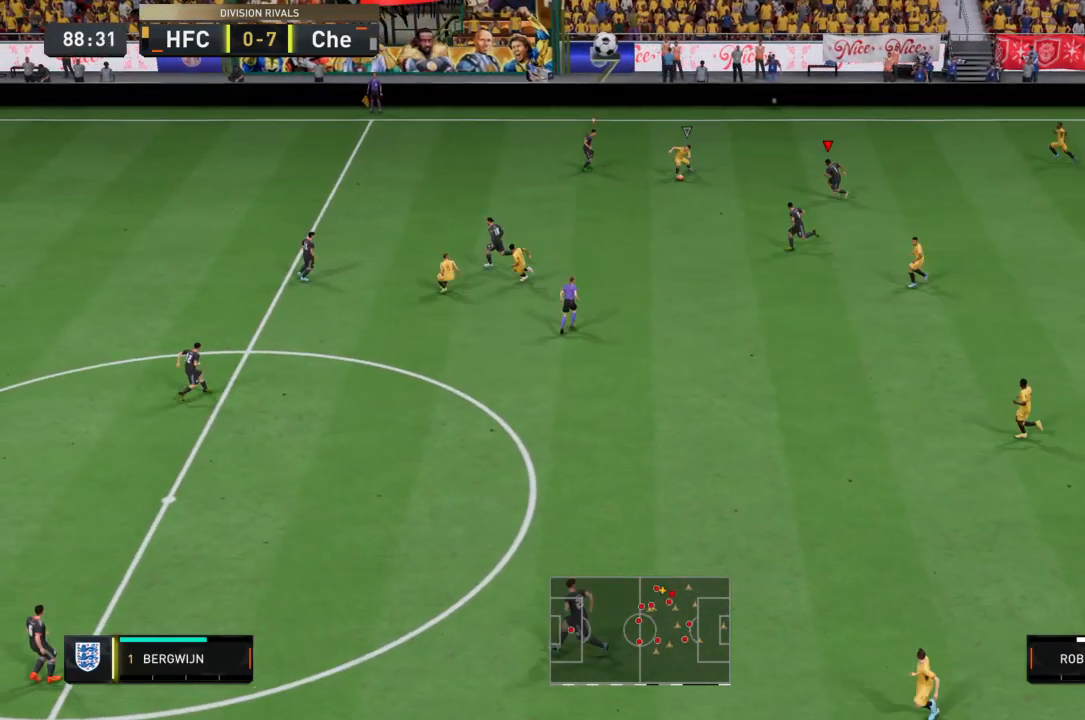
{"buttons": ["CROSS", "R2"], "left_stick": "down-right", "right_stick": "center", "events": []}
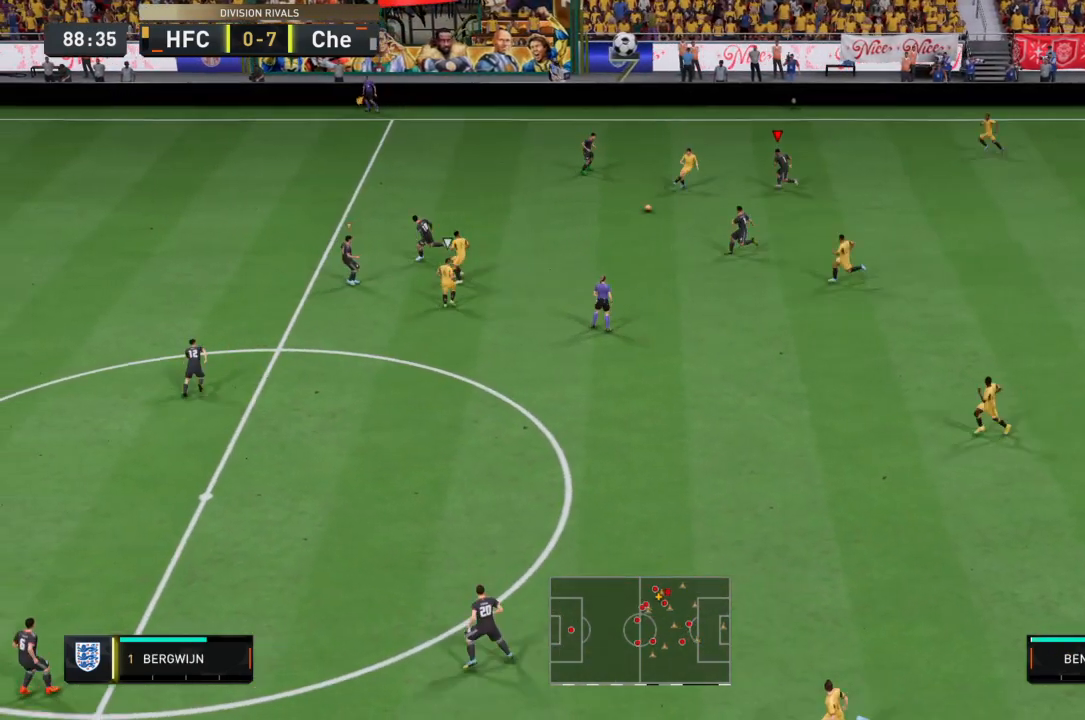
{"buttons": ["R2"], "left_stick": "down-right", "right_stick": "center", "events": [[66, "L1", "down"], [267, "CROSS", "up"], [267, "L1", "up"]]}
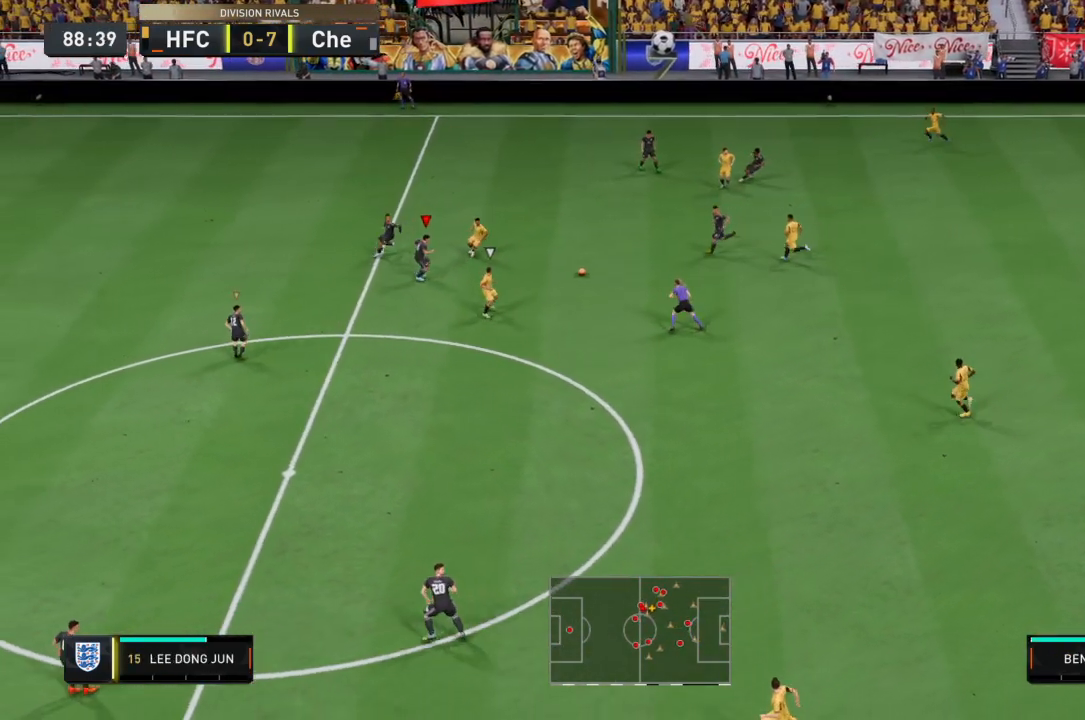
{"buttons": ["R2"], "left_stick": "down", "right_stick": "center", "events": [[267, "left_stick", "down"]]}
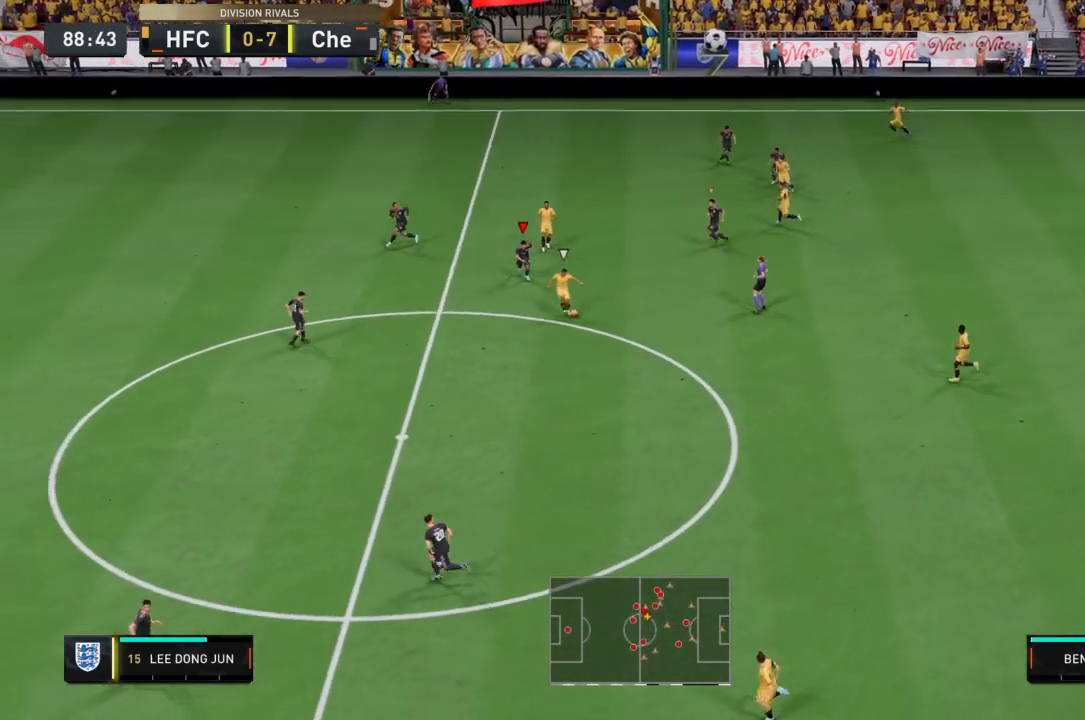
{"buttons": ["R2"], "left_stick": "down-left", "right_stick": "center", "events": [[333, "left_stick", "down-left"]]}
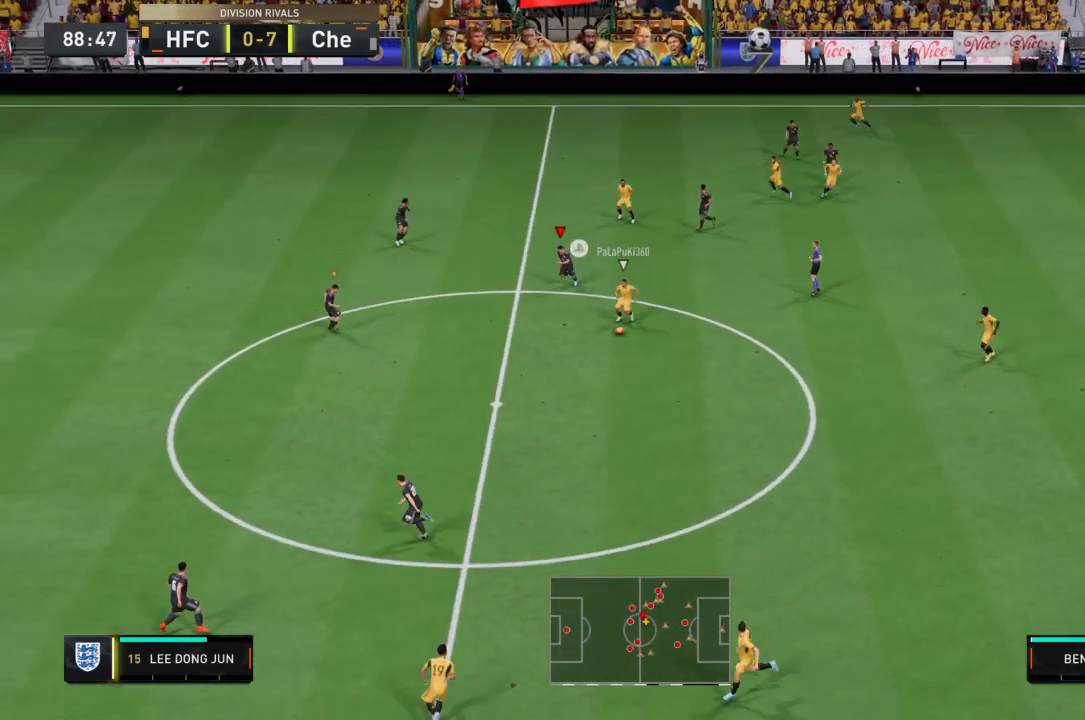
{"buttons": ["CROSS", "R2"], "left_stick": "center", "right_stick": "center", "events": [[234, "left_stick", "down"], [401, "CROSS", "down"], [401, "left_stick", "center"]]}
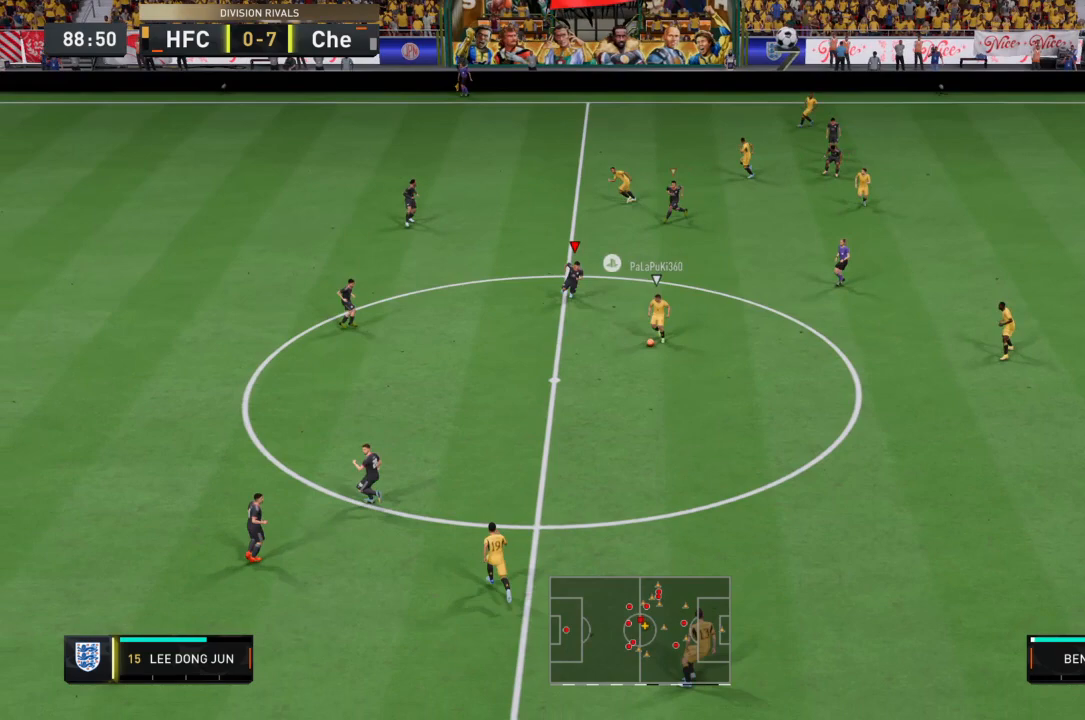
{"buttons": ["CROSS", "R2"], "left_stick": "down-right", "right_stick": "center", "events": [[33, "L1", "down"], [100, "left_stick", "down-right"], [200, "L1", "up"]]}
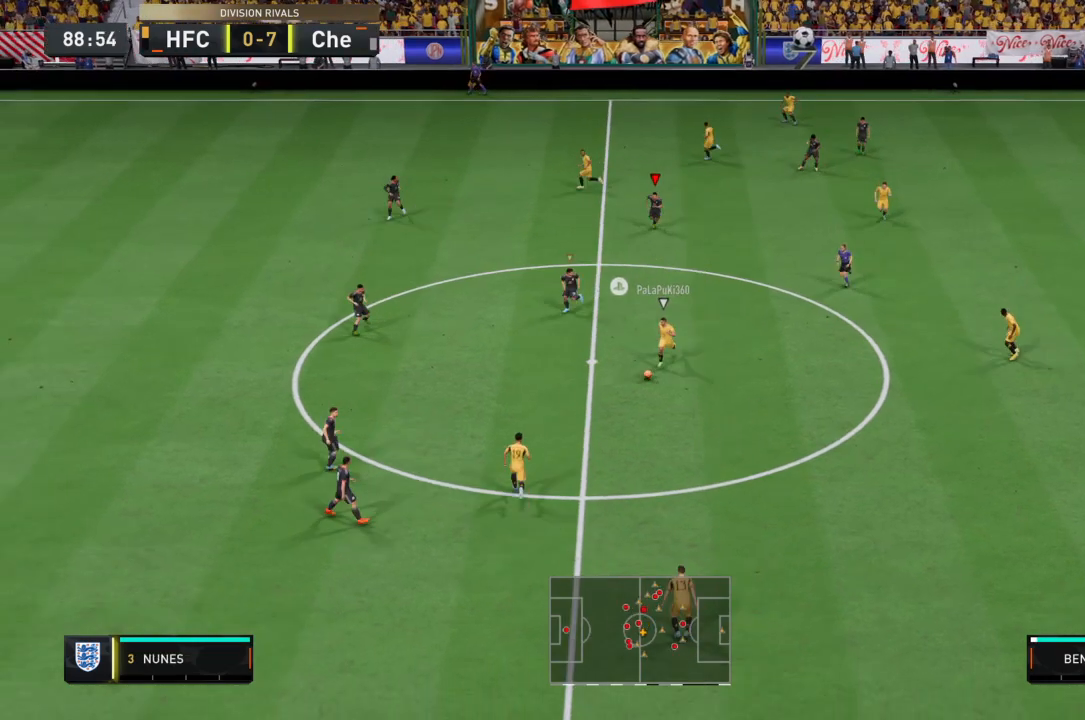
{"buttons": ["R2"], "left_stick": "down-right", "right_stick": "center", "events": [[234, "L1", "down"], [300, "CROSS", "up"], [434, "L1", "up"]]}
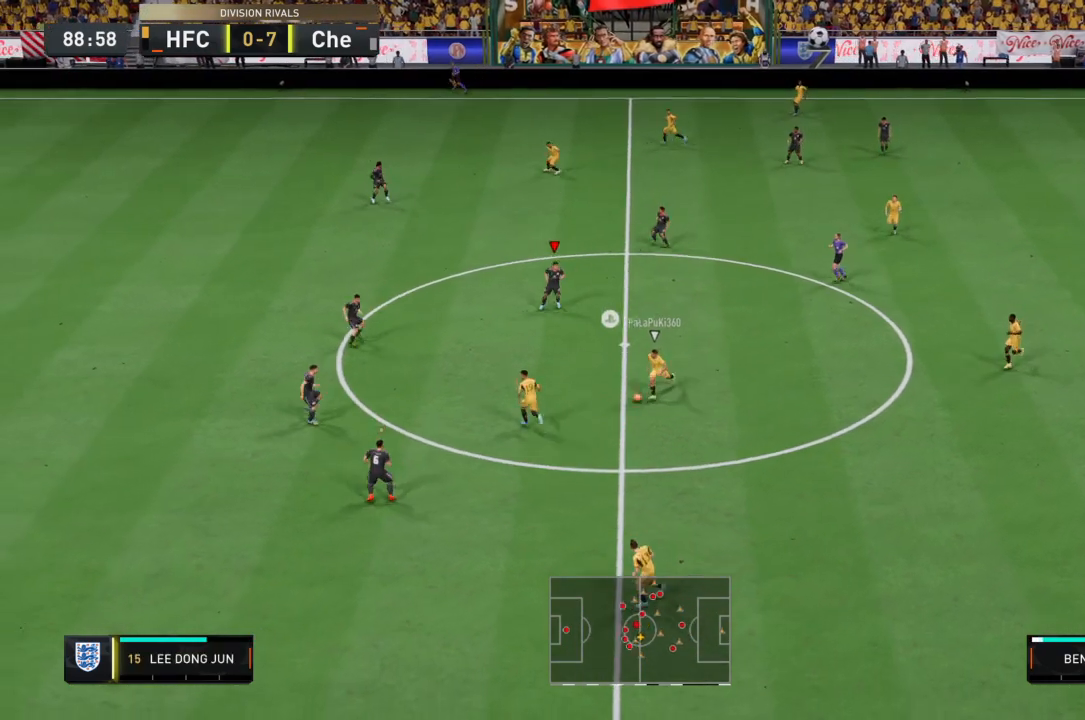
{"buttons": ["TRIANGLE", "L1", "R2"], "left_stick": "down", "right_stick": "center", "events": [[267, "left_stick", "down"], [467, "L1", "down"], [467, "TRIANGLE", "down"]]}
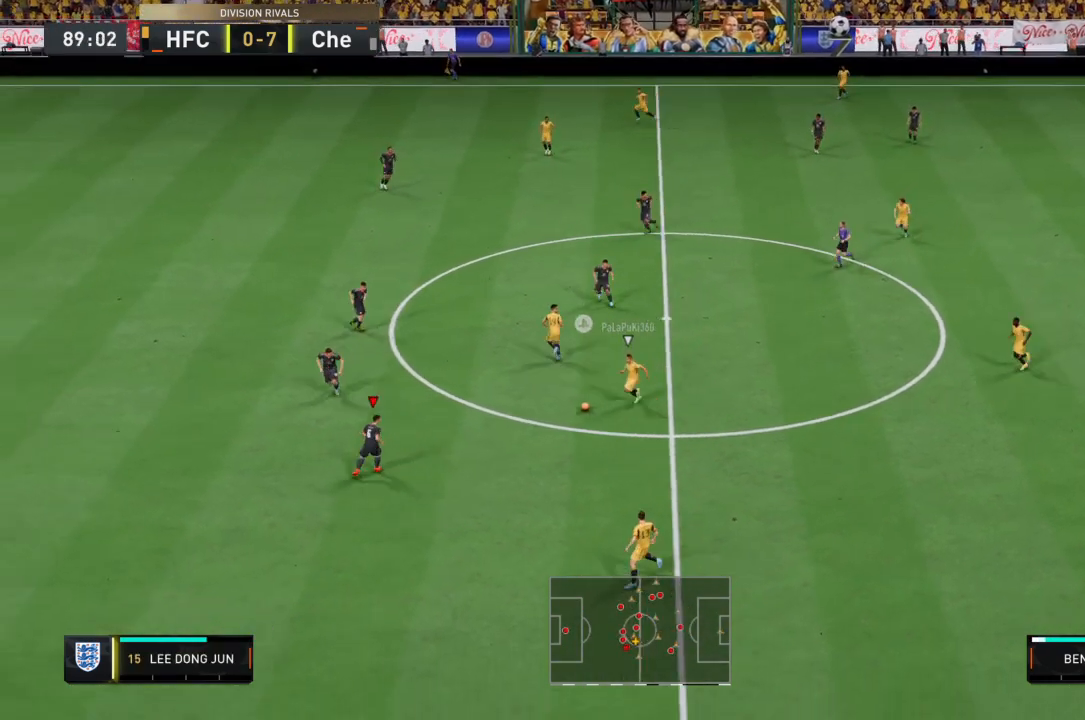
{"buttons": ["TRIANGLE", "R2"], "left_stick": "down", "right_stick": "center", "events": [[134, "L1", "up"]]}
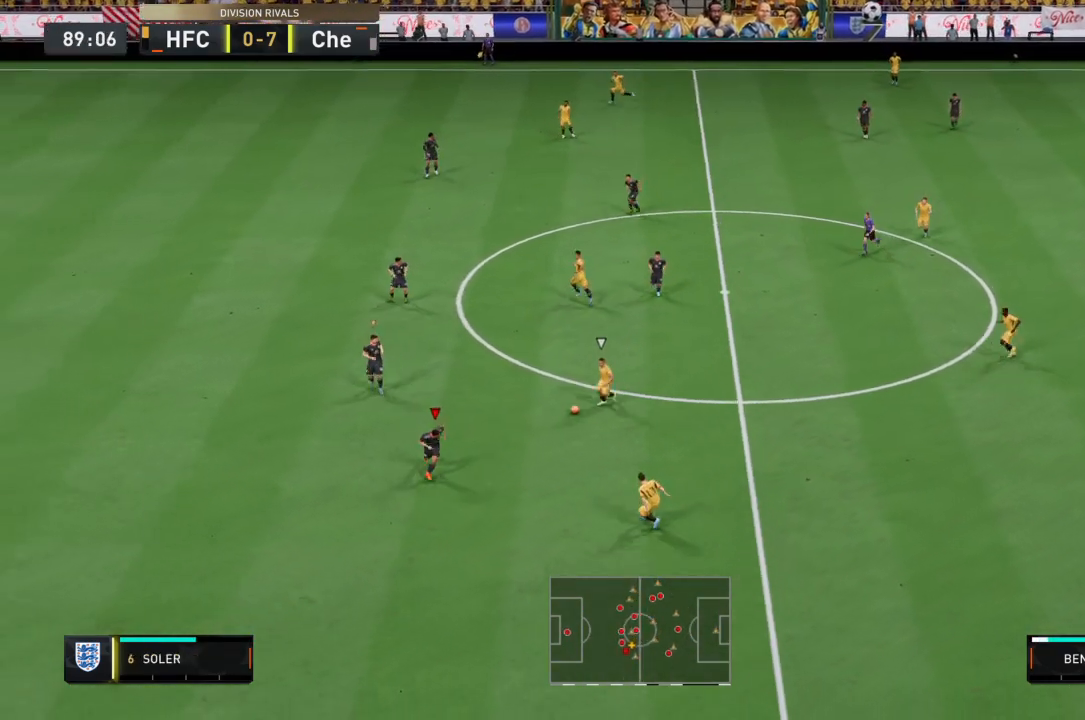
{"buttons": ["R2"], "left_stick": "left", "right_stick": "center", "events": [[66, "TRIANGLE", "up"], [200, "left_stick", "down-left"], [433, "left_stick", "left"]]}
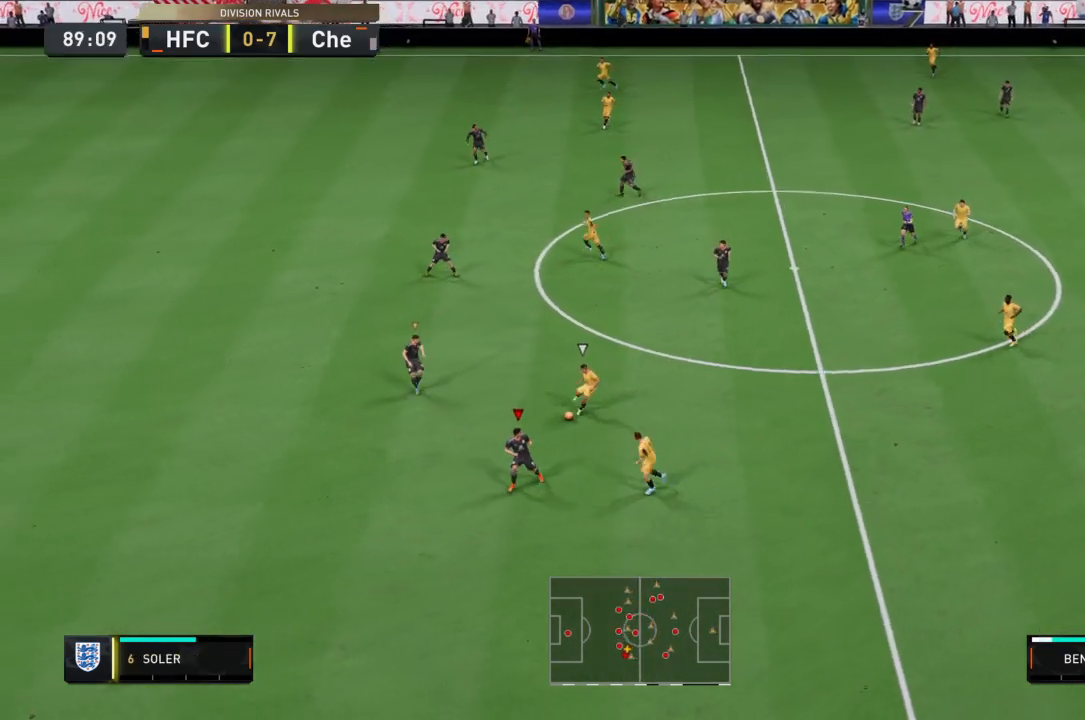
{"buttons": ["R2"], "left_stick": "left", "right_stick": "center", "events": []}
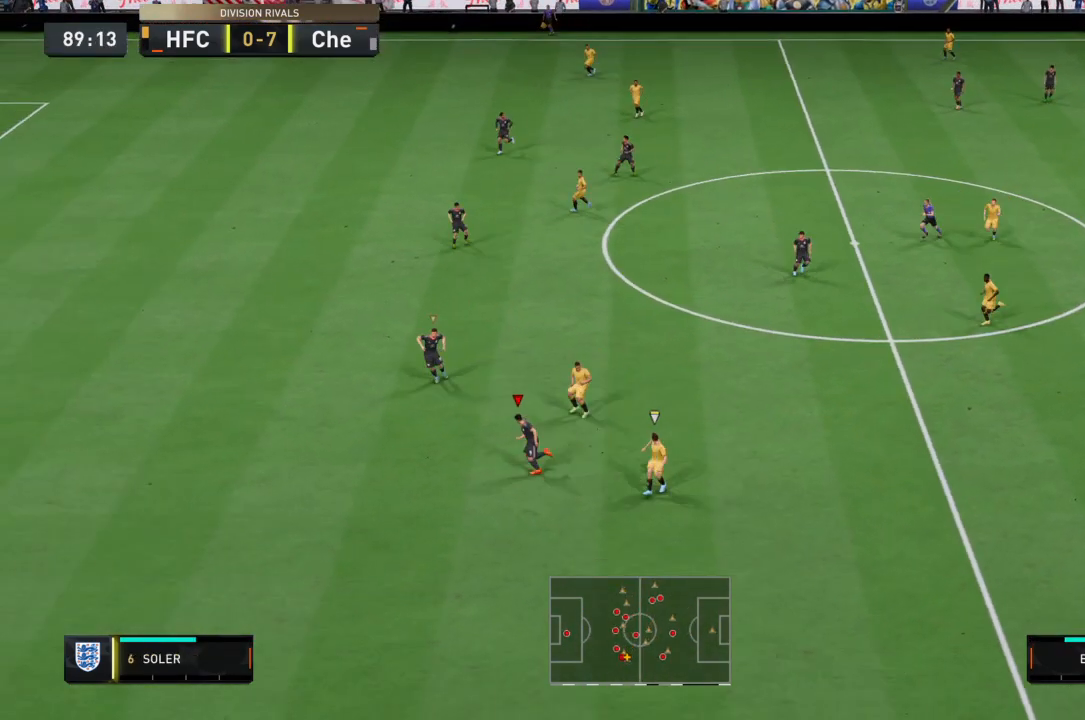
{"buttons": ["CROSS", "R2"], "left_stick": "down-right", "right_stick": "center", "events": [[233, "left_stick", "down"], [267, "CROSS", "down"], [300, "left_stick", "down-right"]]}
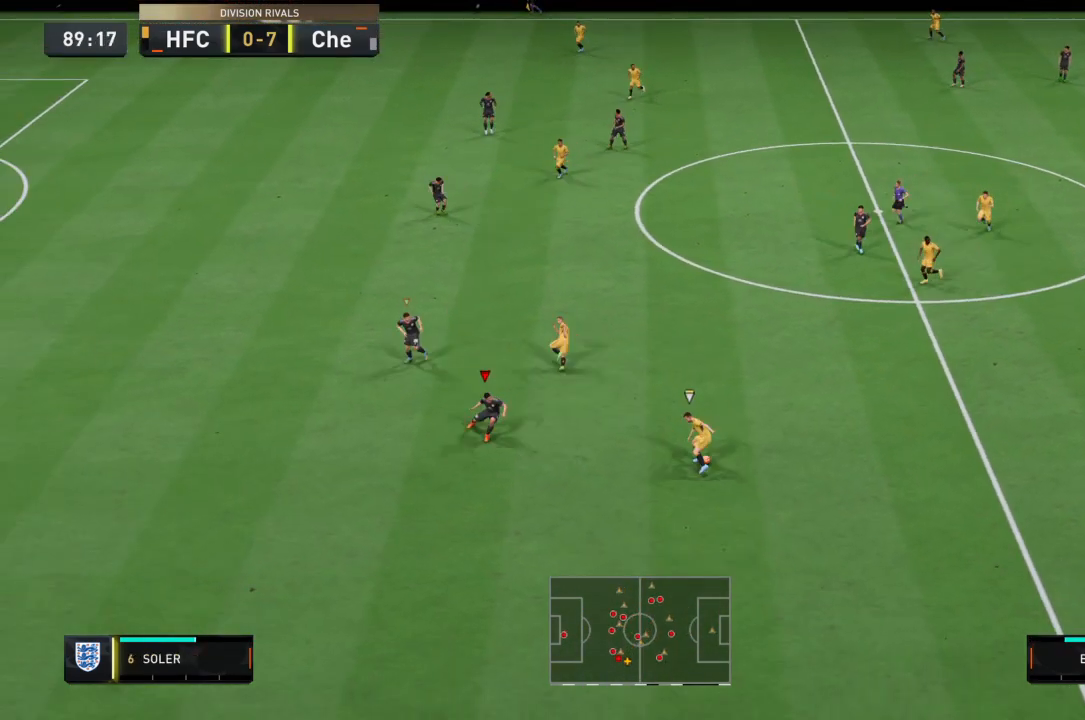
{"buttons": ["R2"], "left_stick": "up-right", "right_stick": "center", "events": [[434, "CROSS", "up"], [467, "left_stick", "up-right"]]}
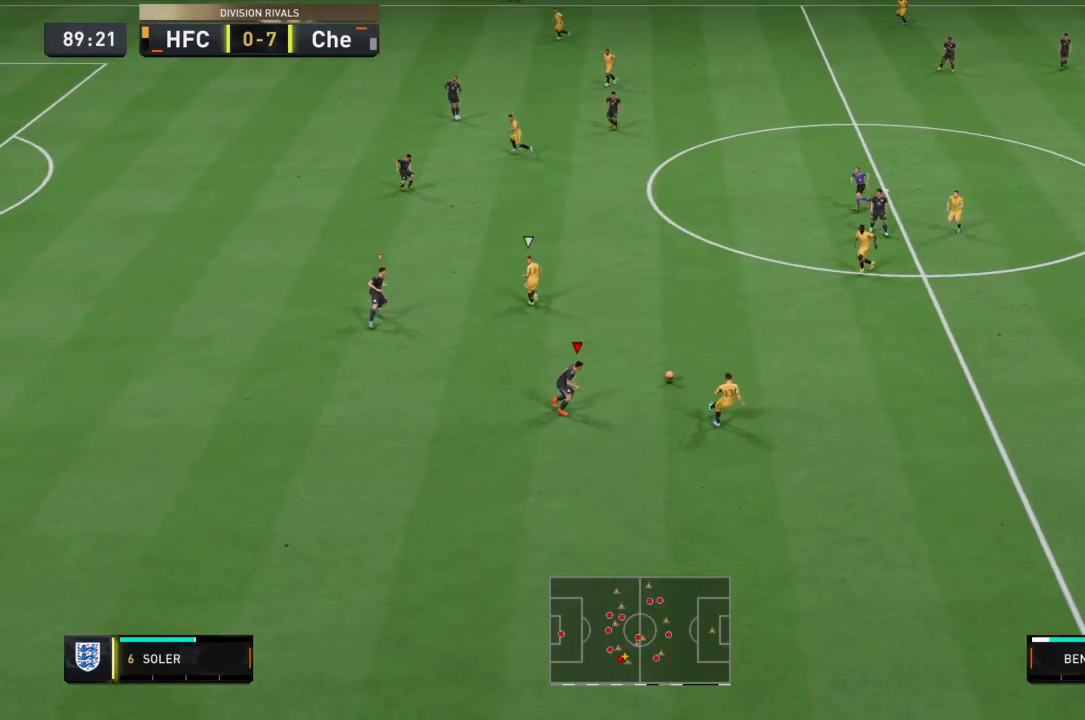
{"buttons": ["L1", "R2"], "left_stick": "up-right", "right_stick": "center", "events": [[467, "L1", "down"]]}
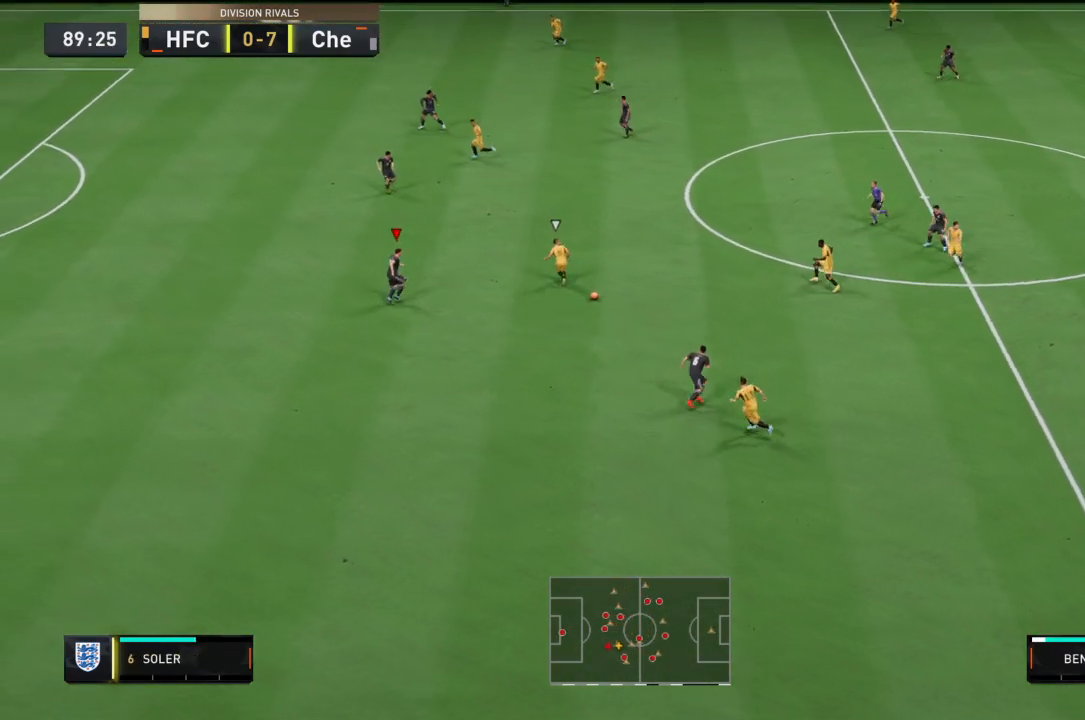
{"buttons": ["CROSS", "R2"], "left_stick": "up-right", "right_stick": "center", "events": [[67, "CROSS", "down"], [200, "L1", "up"]]}
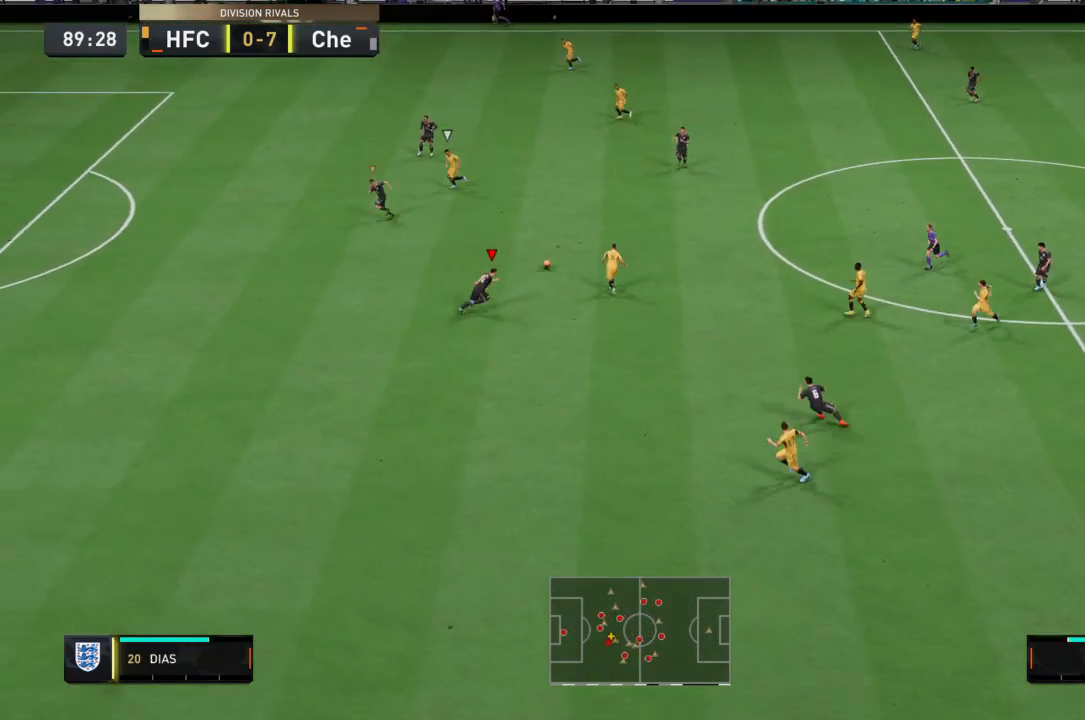
{"buttons": ["R2"], "left_stick": "down-right", "right_stick": "center", "events": [[400, "left_stick", "up-left"], [500, "CROSS", "up"], [500, "left_stick", "down-right"]]}
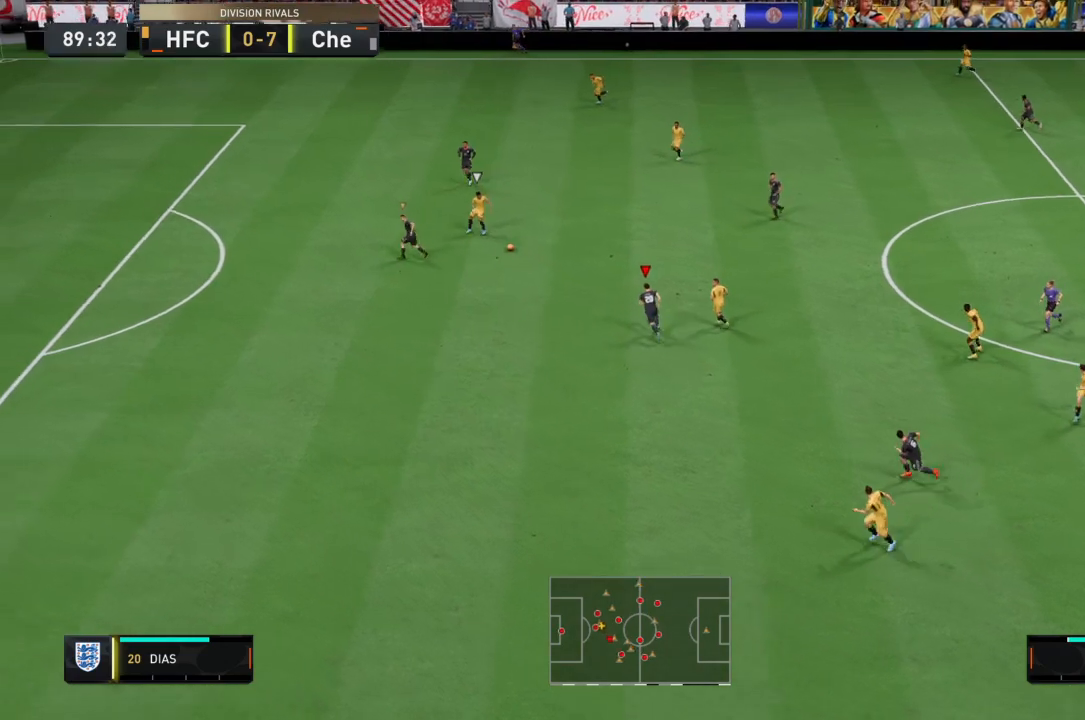
{"buttons": ["R2"], "left_stick": "down-left", "right_stick": "center", "events": [[34, "L1", "down"], [100, "R2", "up"], [100, "left_stick", "right"], [234, "L1", "up"], [234, "left_stick", "up-right"], [334, "R2", "down"], [401, "left_stick", "down"], [467, "left_stick", "down-left"]]}
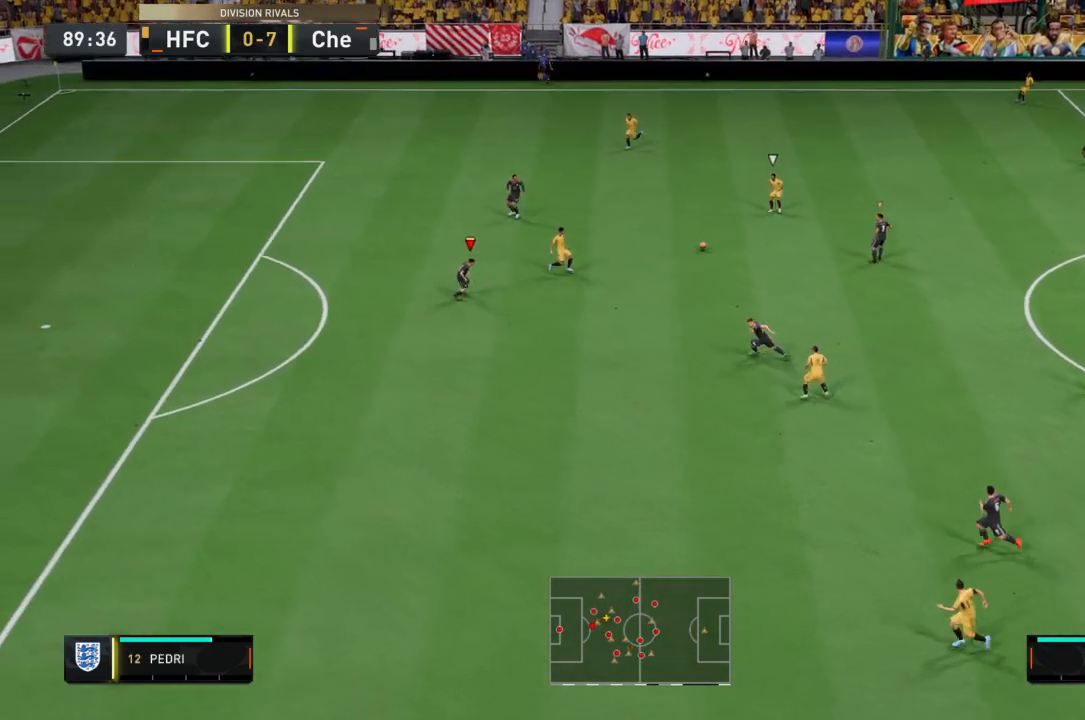
{"buttons": ["CROSS", "L1", "R2"], "left_stick": "right", "right_stick": "center", "events": [[367, "left_stick", "right"], [400, "CROSS", "down"], [433, "L1", "down"]]}
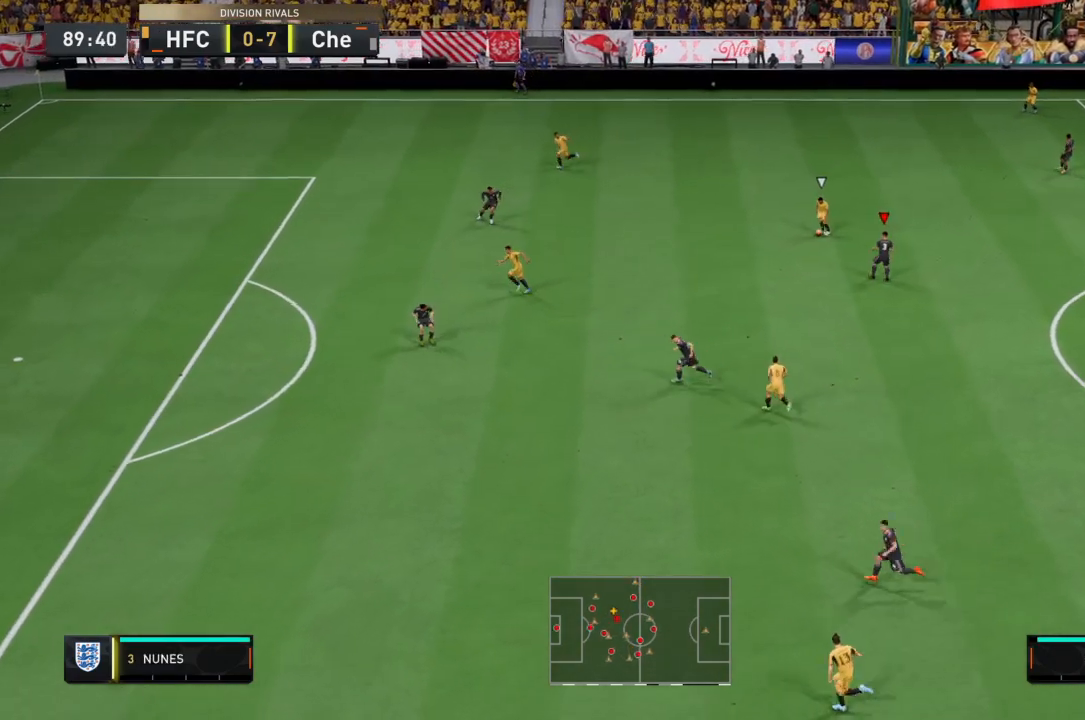
{"buttons": ["CROSS", "R2"], "left_stick": "right", "right_stick": "center", "events": [[34, "left_stick", "center"], [134, "L1", "up"], [234, "left_stick", "right"]]}
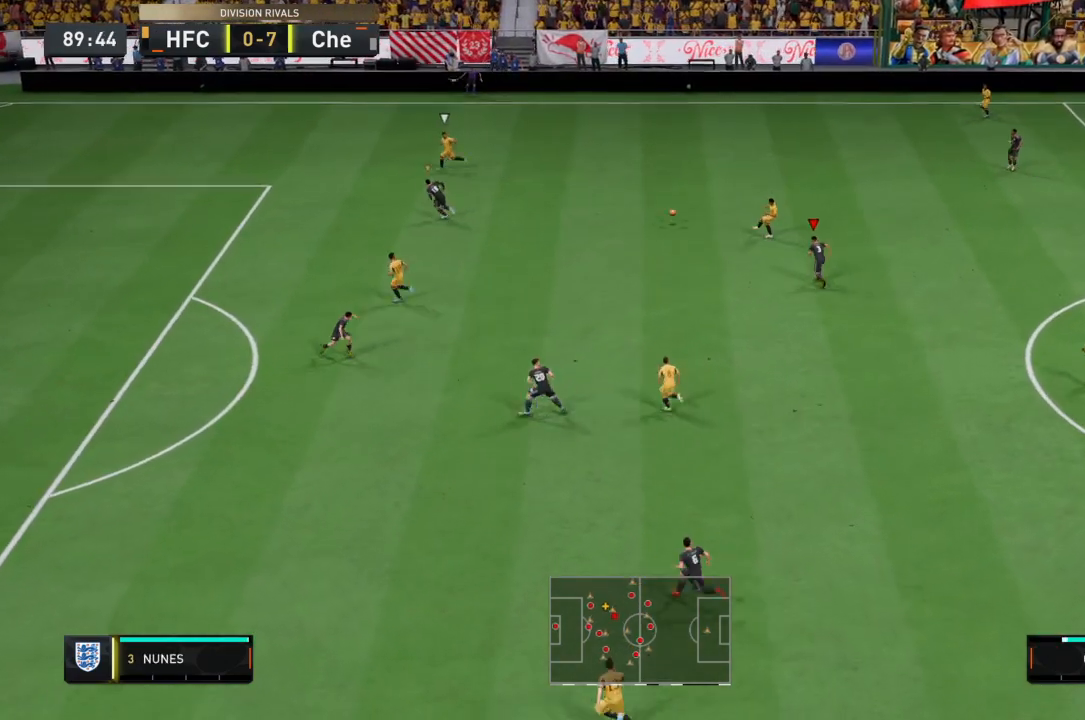
{"buttons": ["CROSS", "L1", "R2"], "left_stick": "up-right", "right_stick": "center", "events": [[367, "L1", "down"], [400, "left_stick", "up-right"]]}
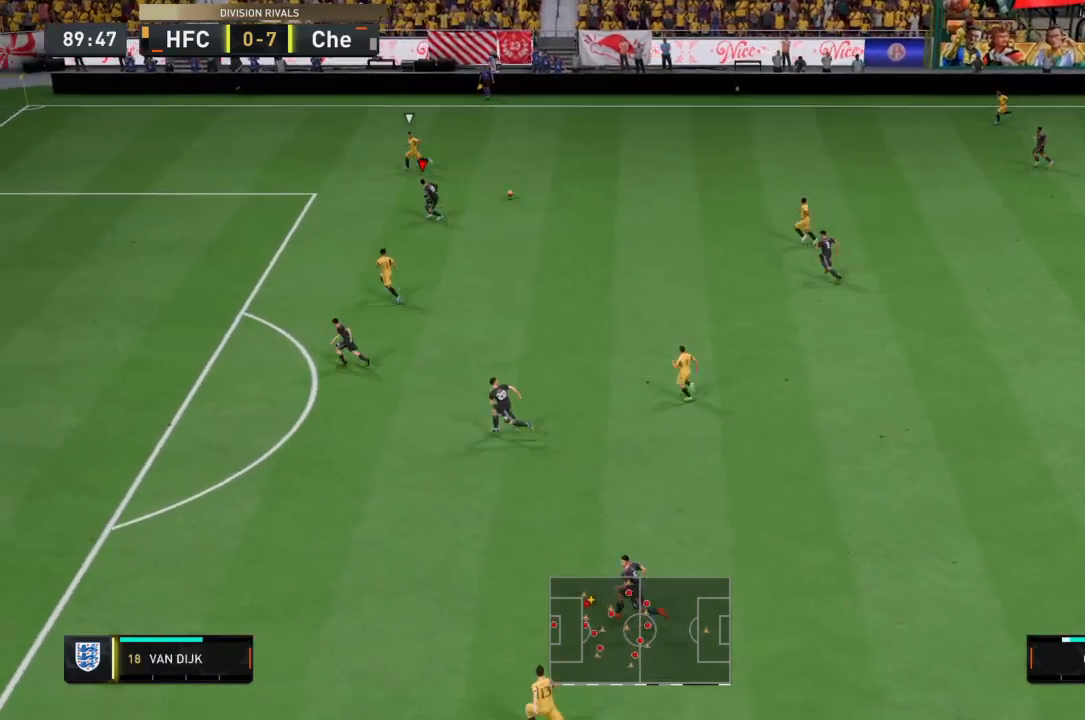
{"buttons": ["R2"], "left_stick": "left", "right_stick": "center", "events": [[34, "L2", "down"], [100, "L1", "up"], [100, "L2", "up"], [234, "left_stick", "up-left"], [300, "left_stick", "left"], [401, "CROSS", "up"]]}
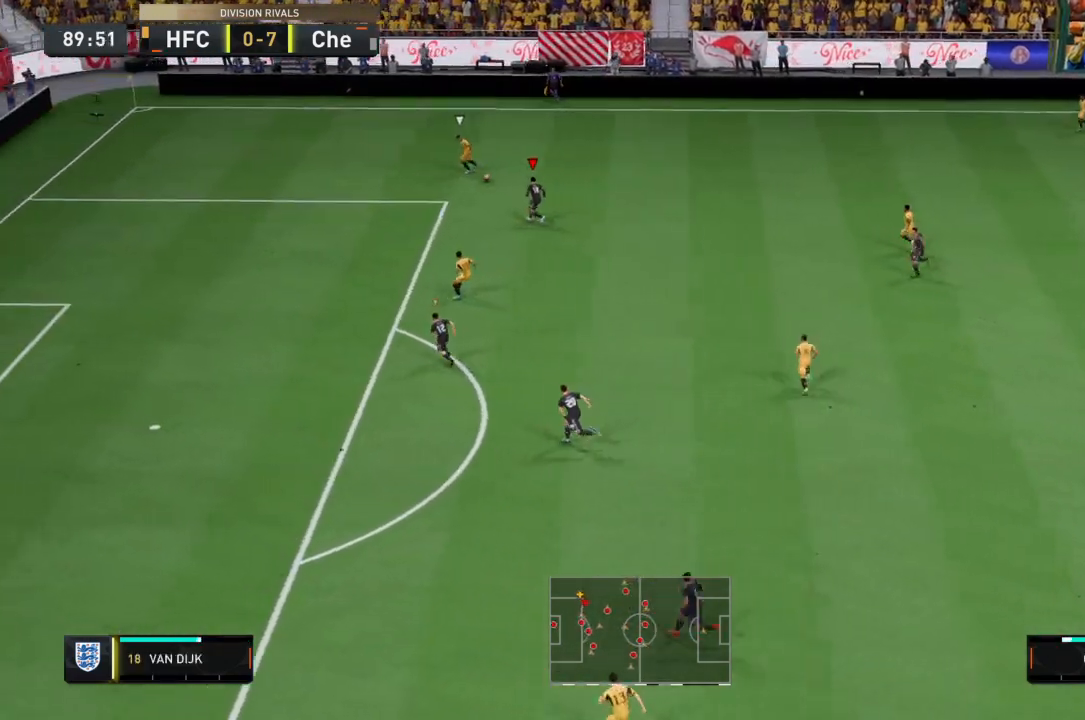
{"buttons": ["TRIANGLE", "R2"], "left_stick": "left", "right_stick": "center", "events": [[167, "TRIANGLE", "down"]]}
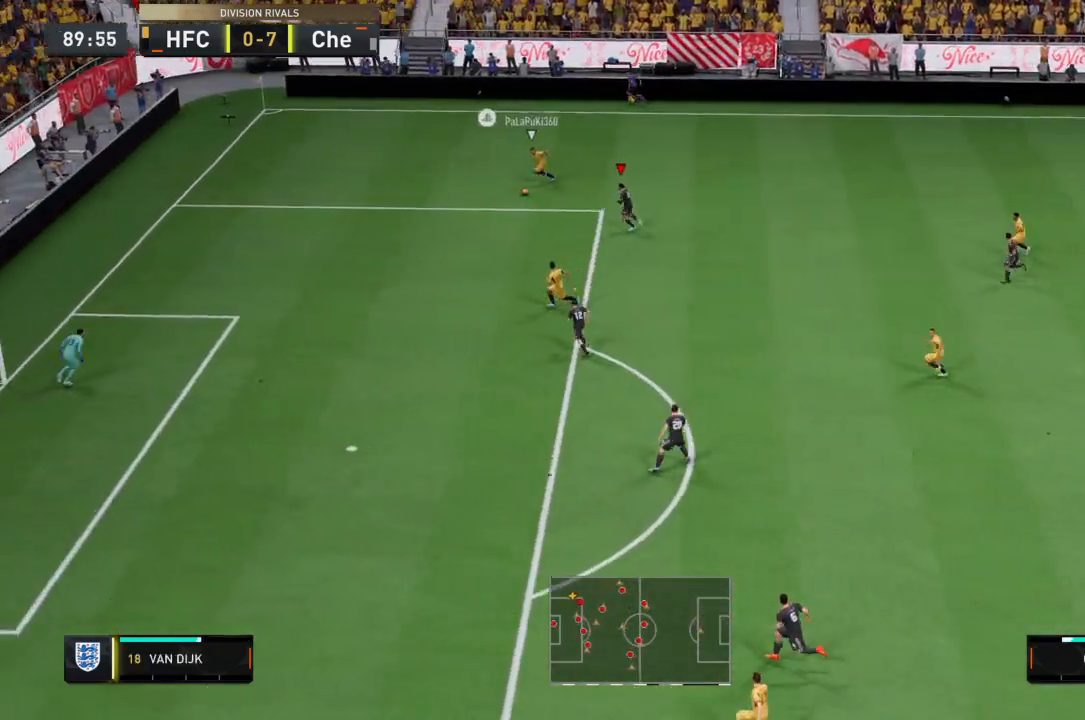
{"buttons": ["R2"], "left_stick": "left", "right_stick": "center", "events": [[267, "TRIANGLE", "up"]]}